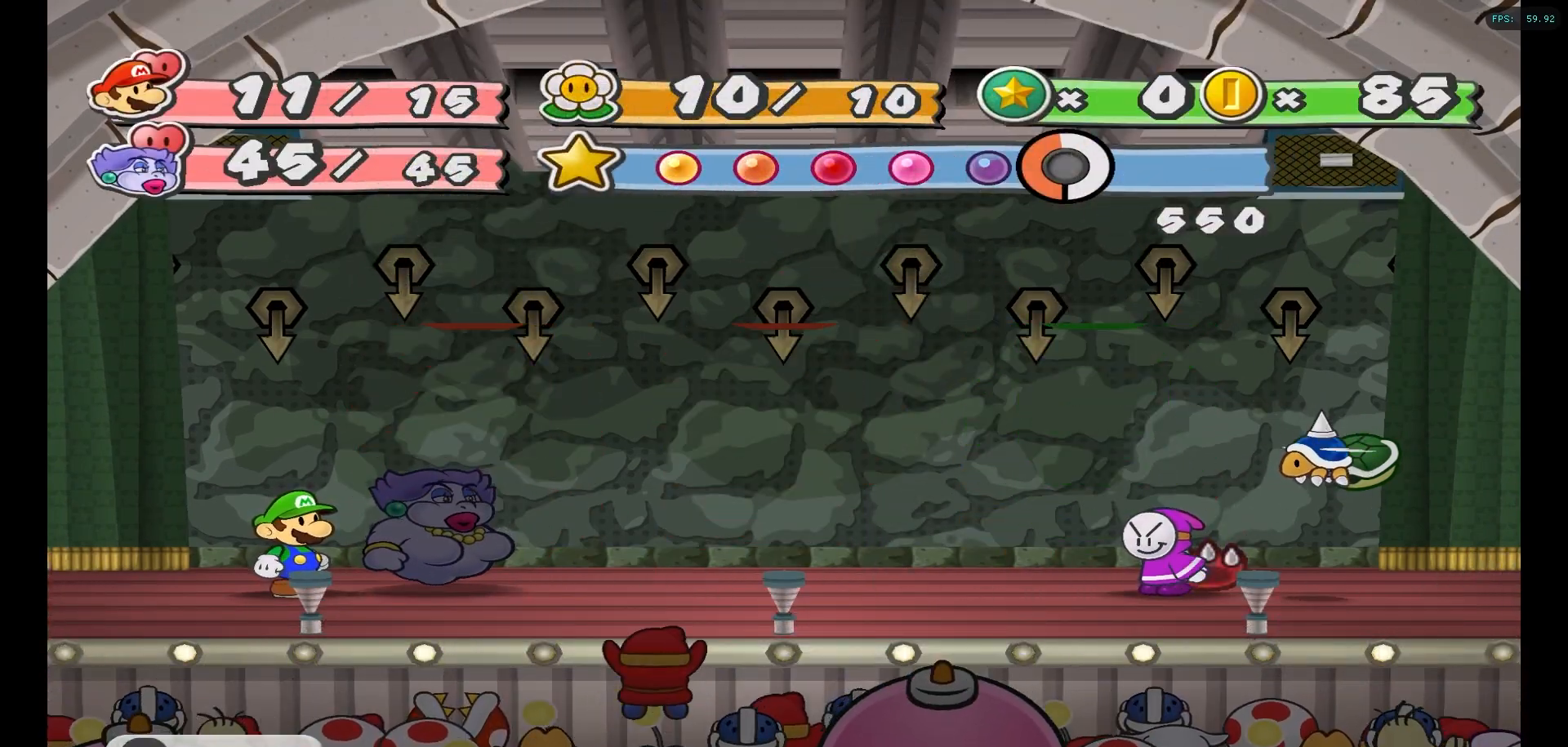
Gameplay with a controller (Nintendo layout); each line is a JSON object with the inputs held at the frame after it. "events" lists button and stick changes between this image and that frame as [ms after this image, input, new state], when the widget could be followed in between. Not read: L3 R3.
{"buttons": [], "left_stick": "center", "right_stick": "center", "events": []}
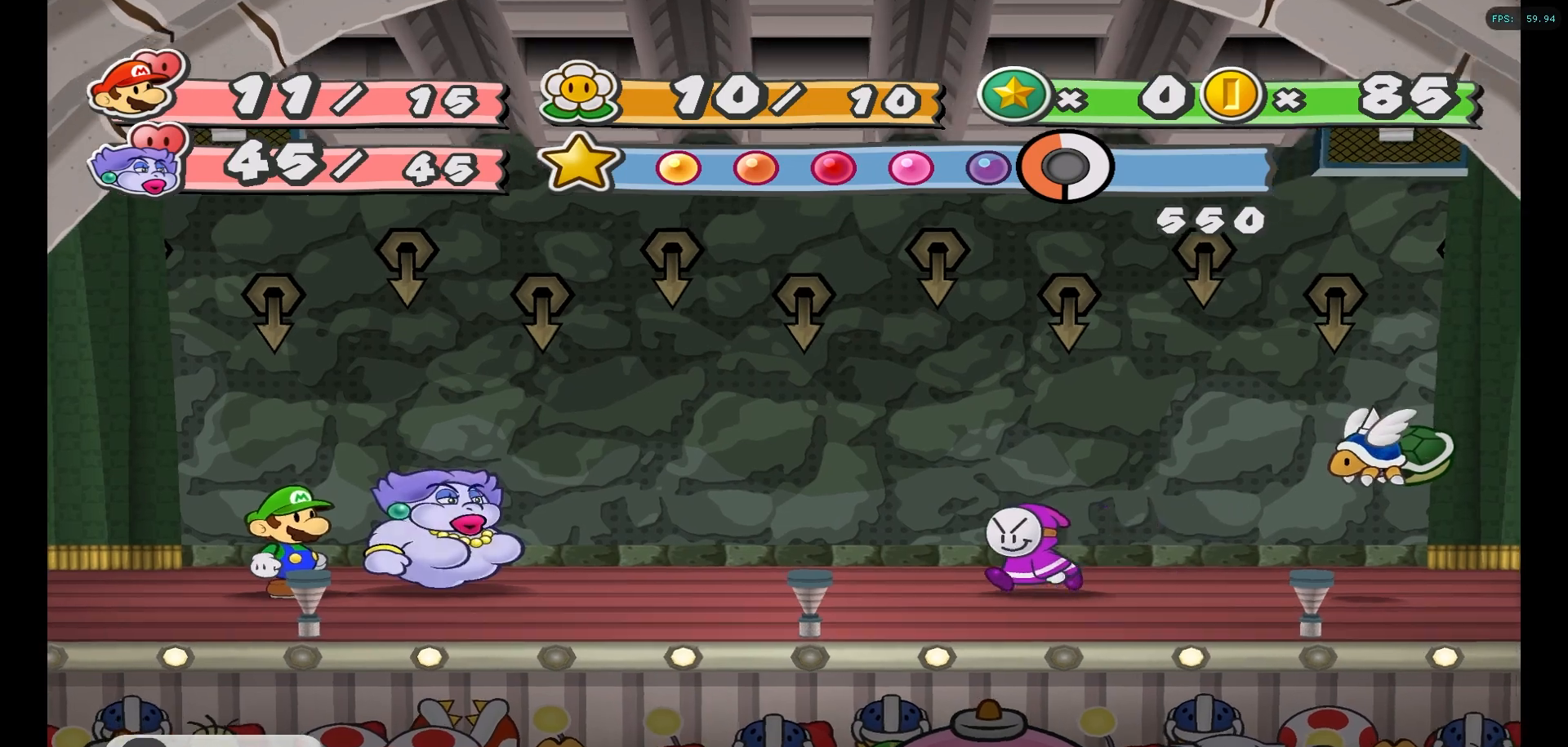
{"buttons": [], "left_stick": "center", "right_stick": "center", "events": []}
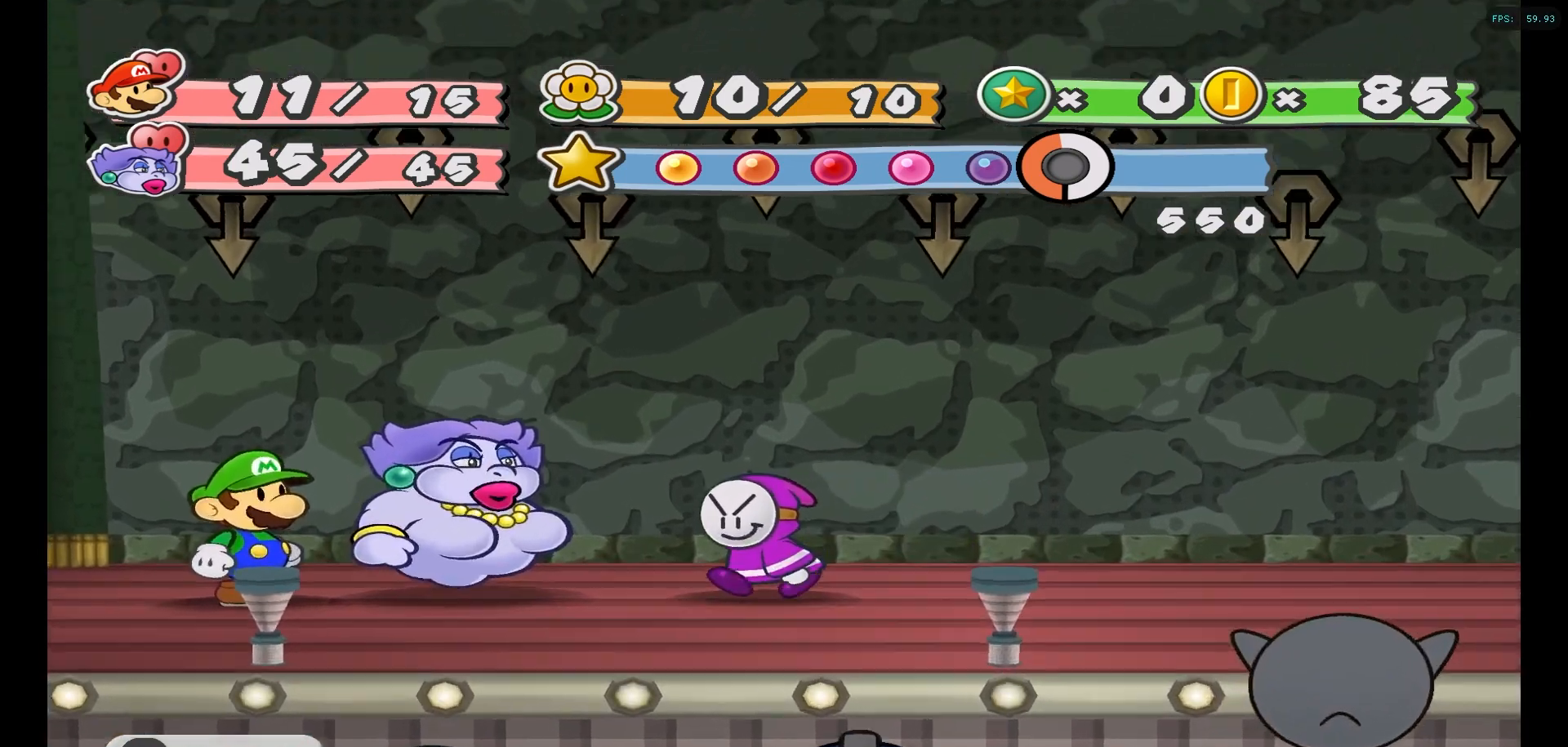
{"buttons": [], "left_stick": "center", "right_stick": "center", "events": []}
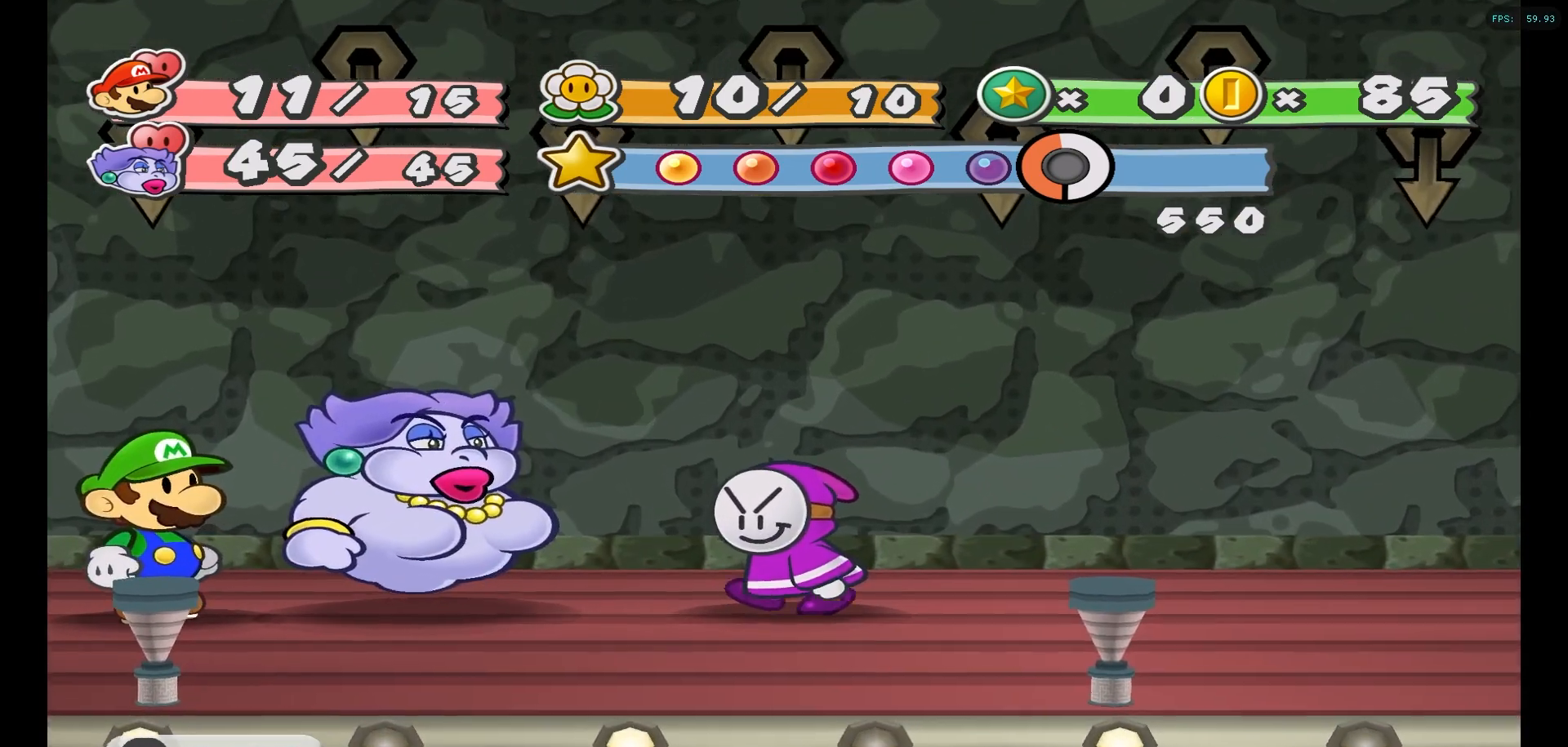
{"buttons": [], "left_stick": "center", "right_stick": "center", "events": [[183, "A", "down"], [417, "A", "up"]]}
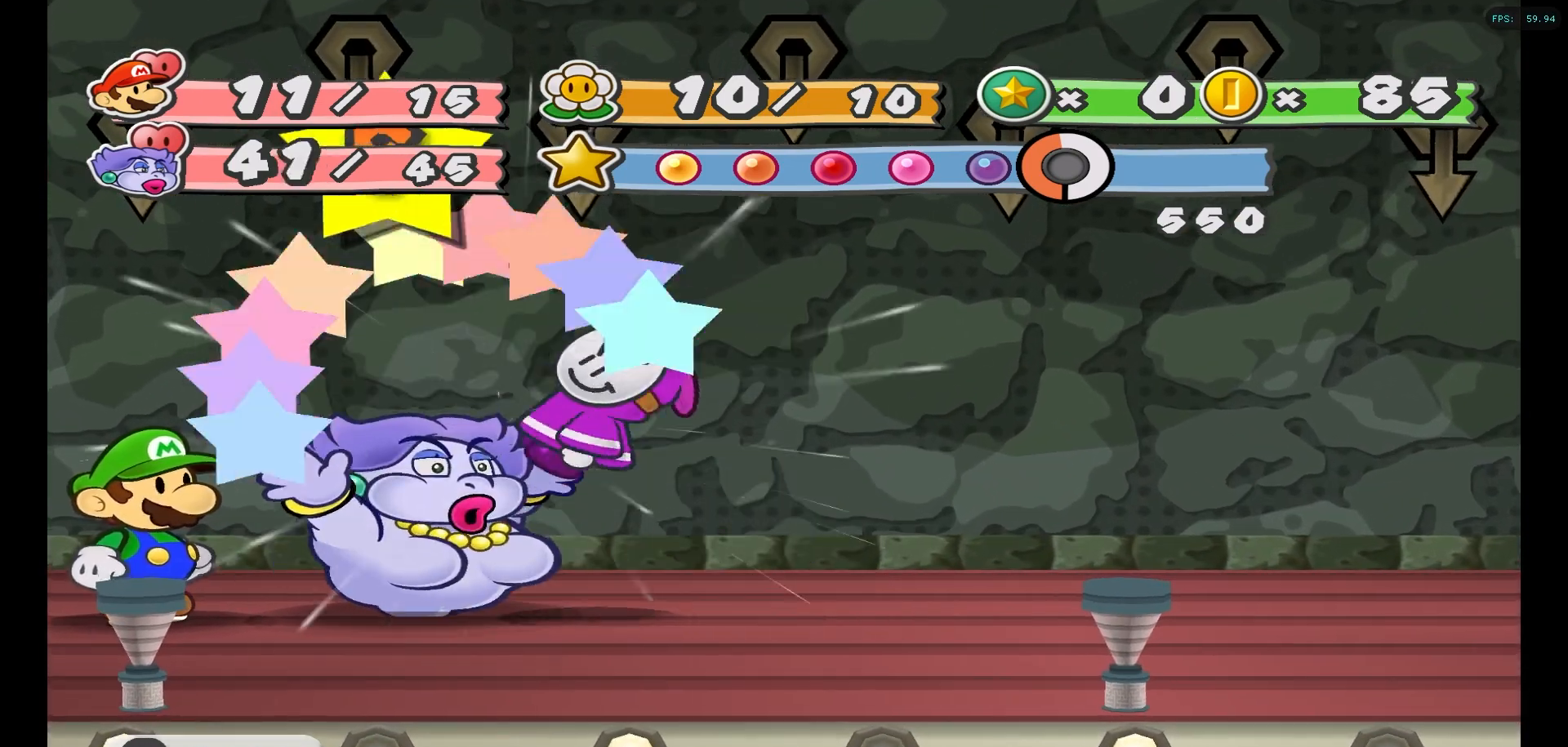
{"buttons": ["A"], "left_stick": "center", "right_stick": "center", "events": [[400, "A", "down"]]}
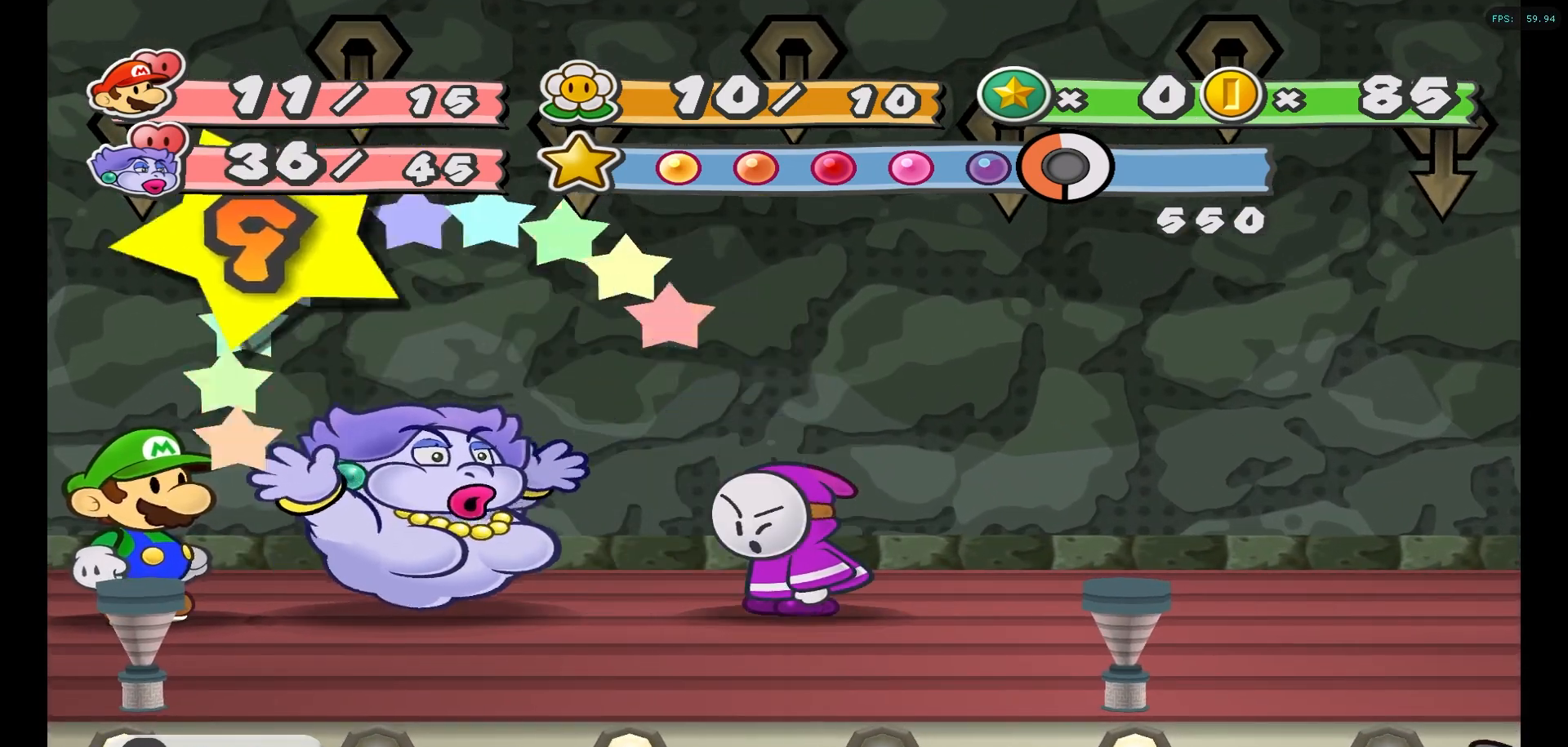
{"buttons": ["A"], "left_stick": "center", "right_stick": "center", "events": [[83, "A", "up"], [167, "A", "down"], [300, "A", "up"], [400, "A", "down"]]}
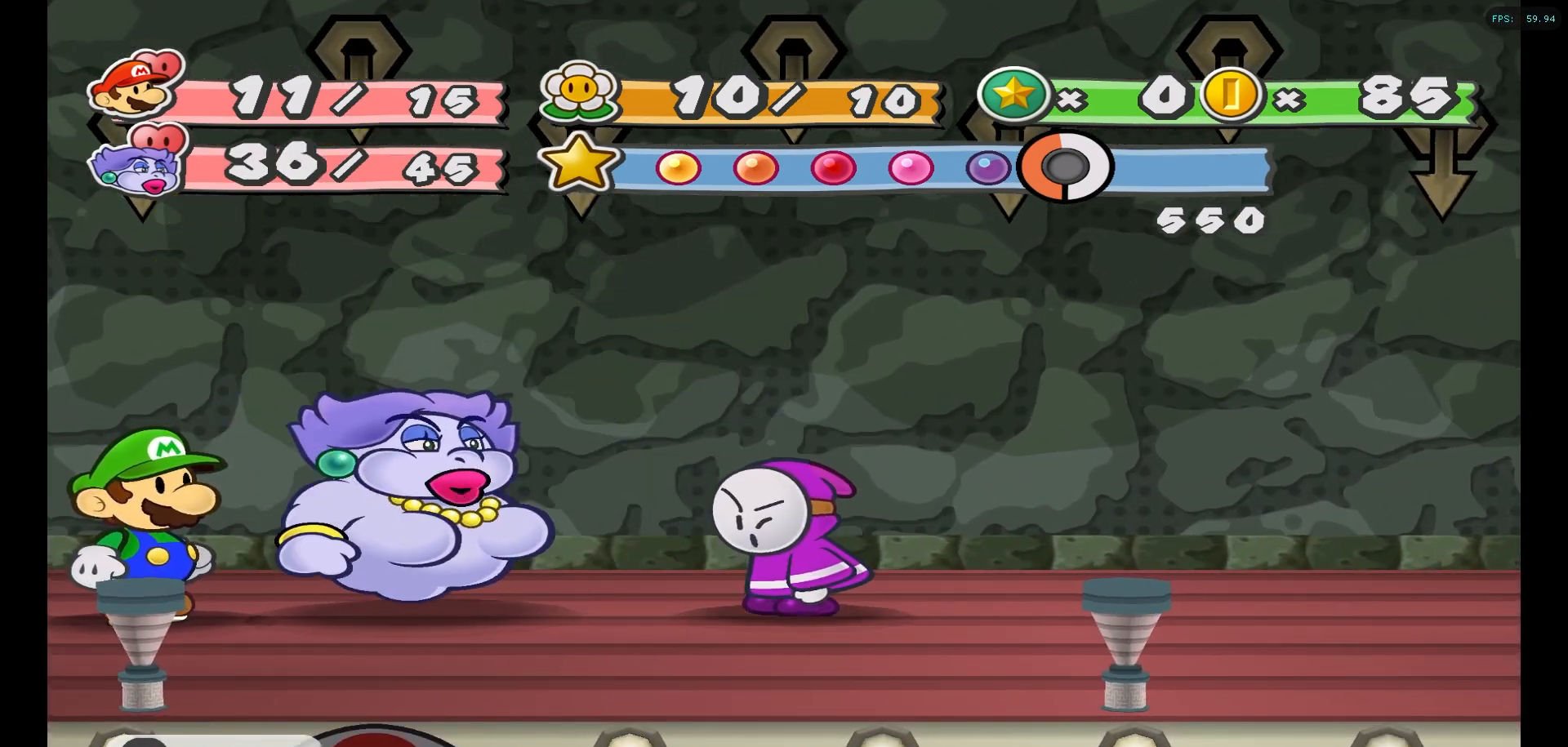
{"buttons": [], "left_stick": "center", "right_stick": "center", "events": [[17, "A", "up"], [250, "A", "down"], [400, "A", "up"]]}
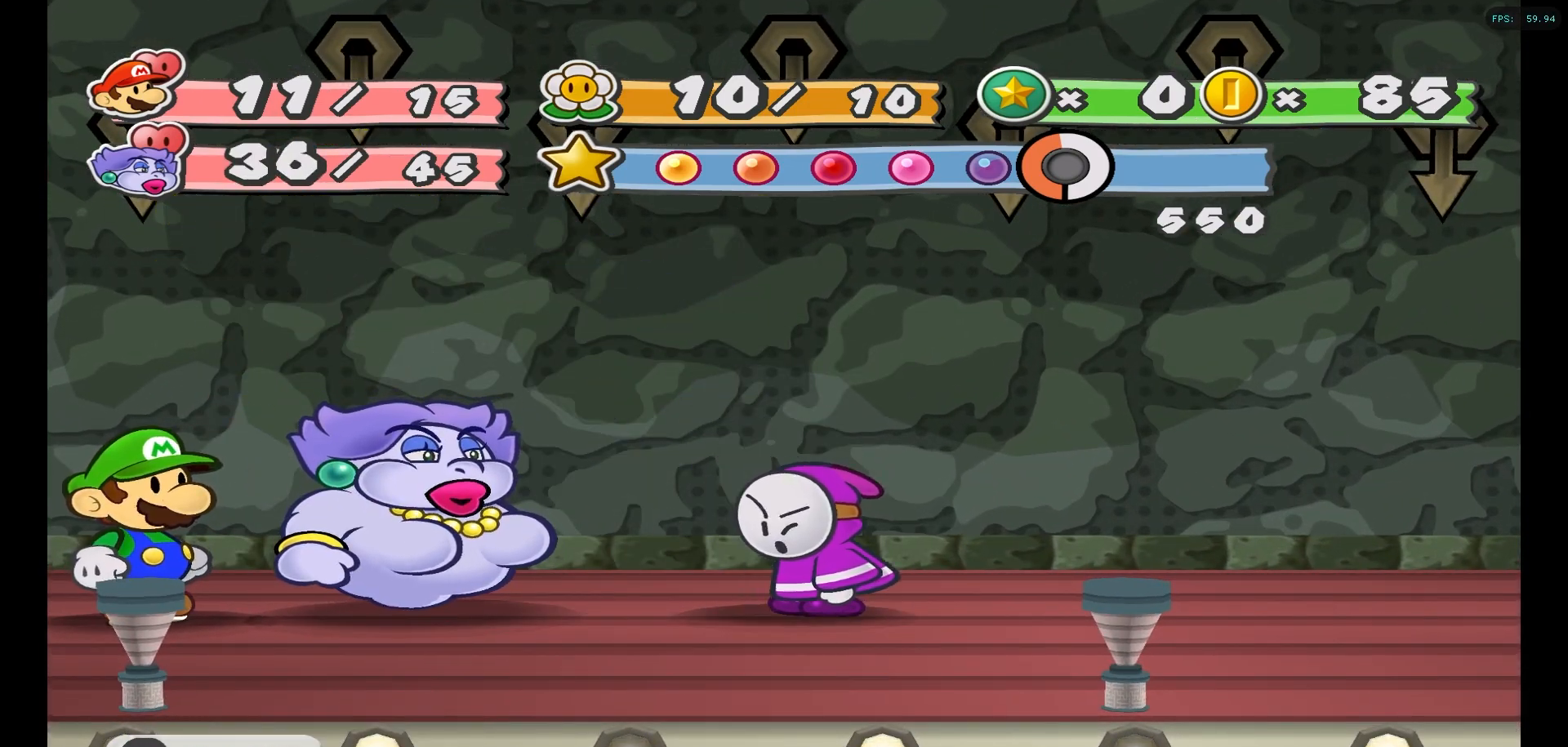
{"buttons": [], "left_stick": "center", "right_stick": "center", "events": [[50, "A", "down"], [200, "A", "up"]]}
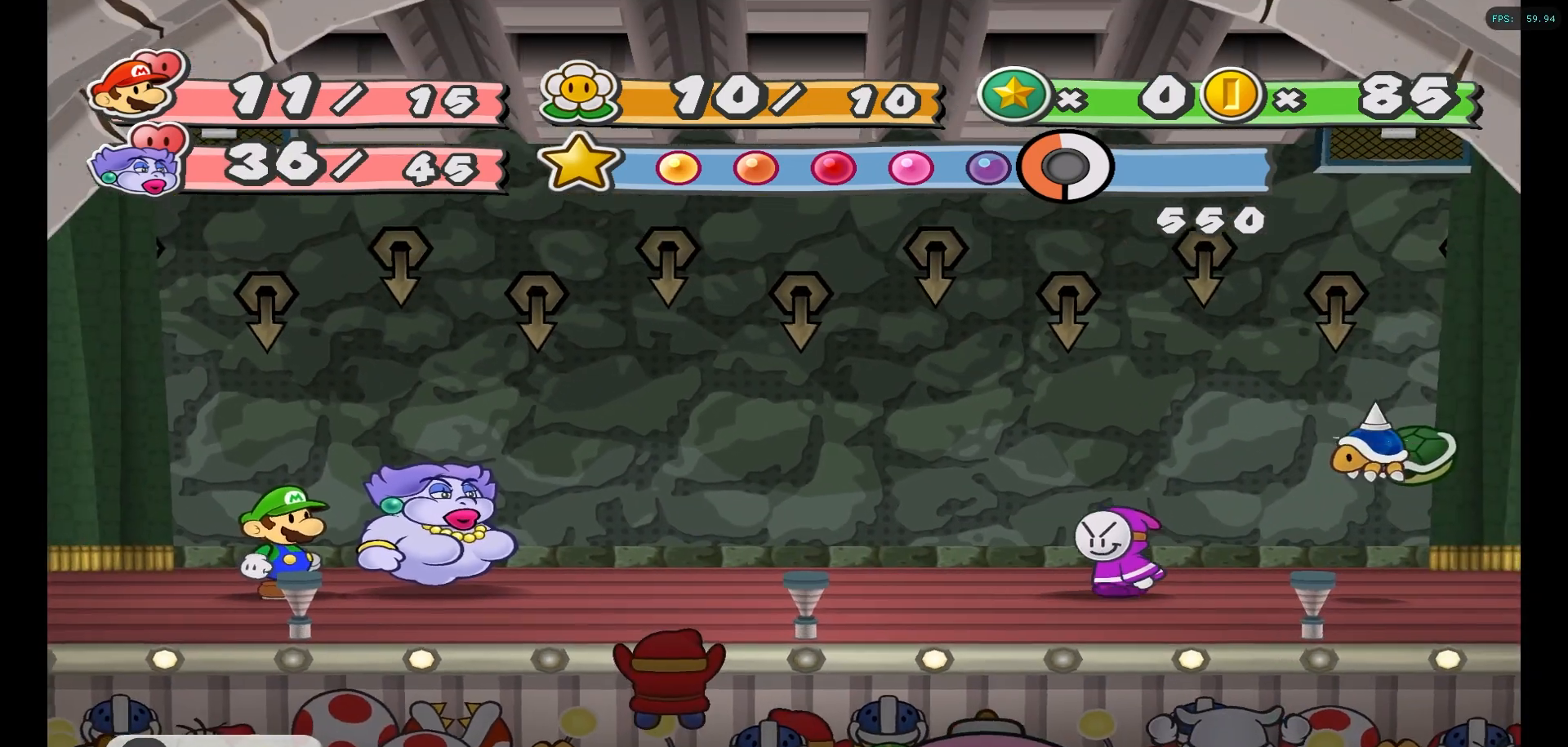
{"buttons": [], "left_stick": "center", "right_stick": "center", "events": []}
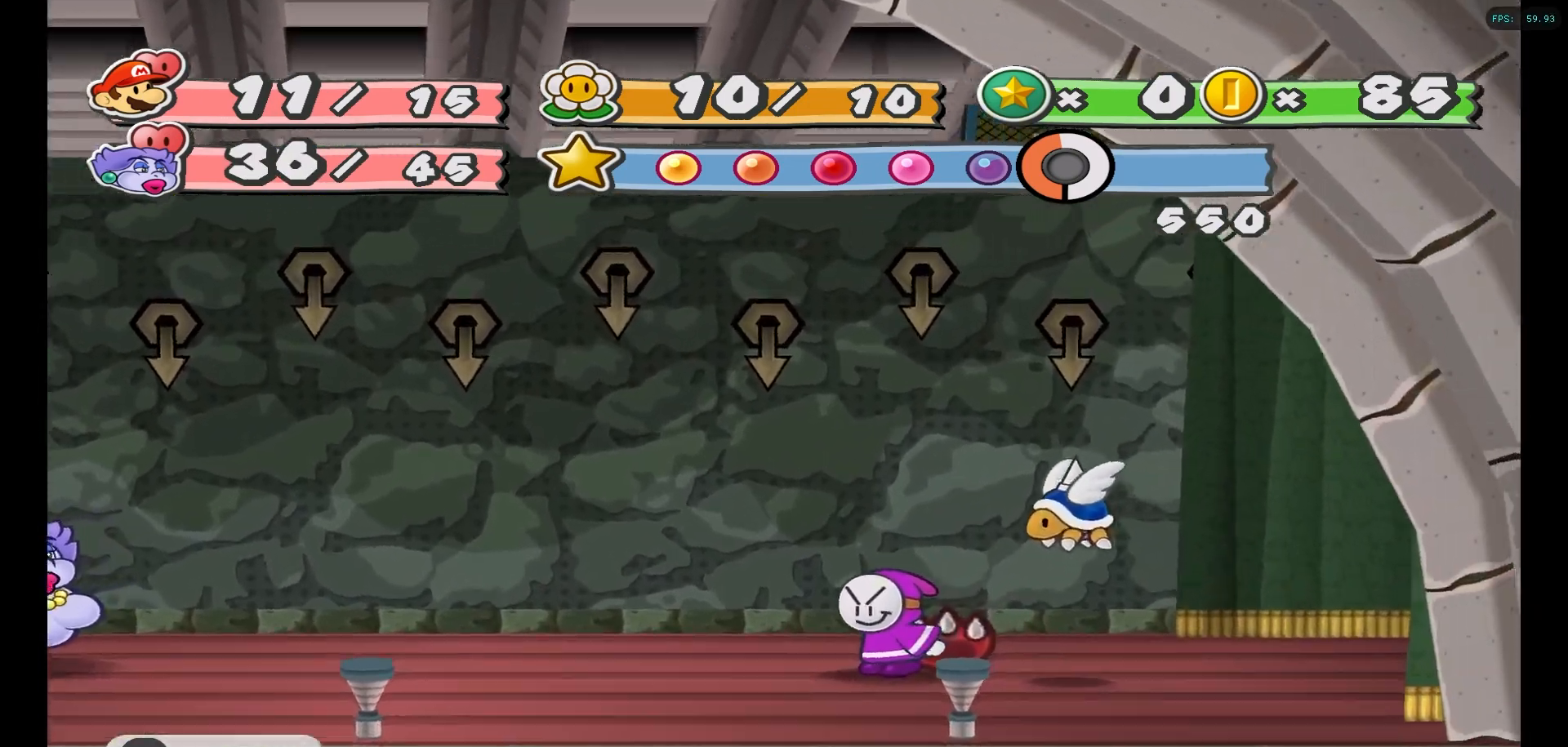
{"buttons": ["A", "R1"], "left_stick": "center", "right_stick": "center", "events": [[200, "Y", "down"], [317, "Y", "up"], [367, "R1", "down"], [433, "A", "down"]]}
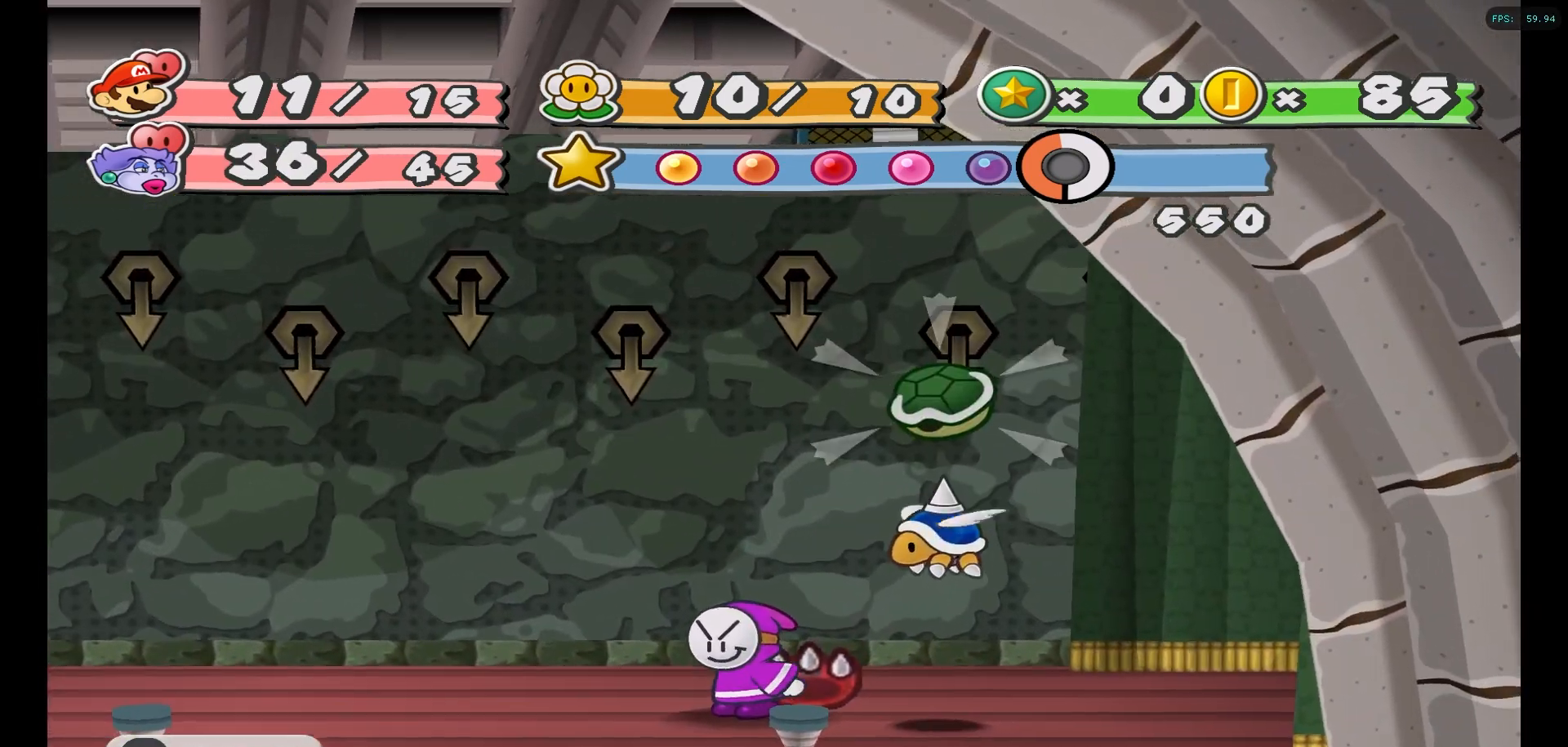
{"buttons": ["A"], "left_stick": "center", "right_stick": "center", "events": [[17, "A", "up"], [33, "R1", "up"], [133, "A", "down"], [217, "A", "up"], [417, "A", "down"]]}
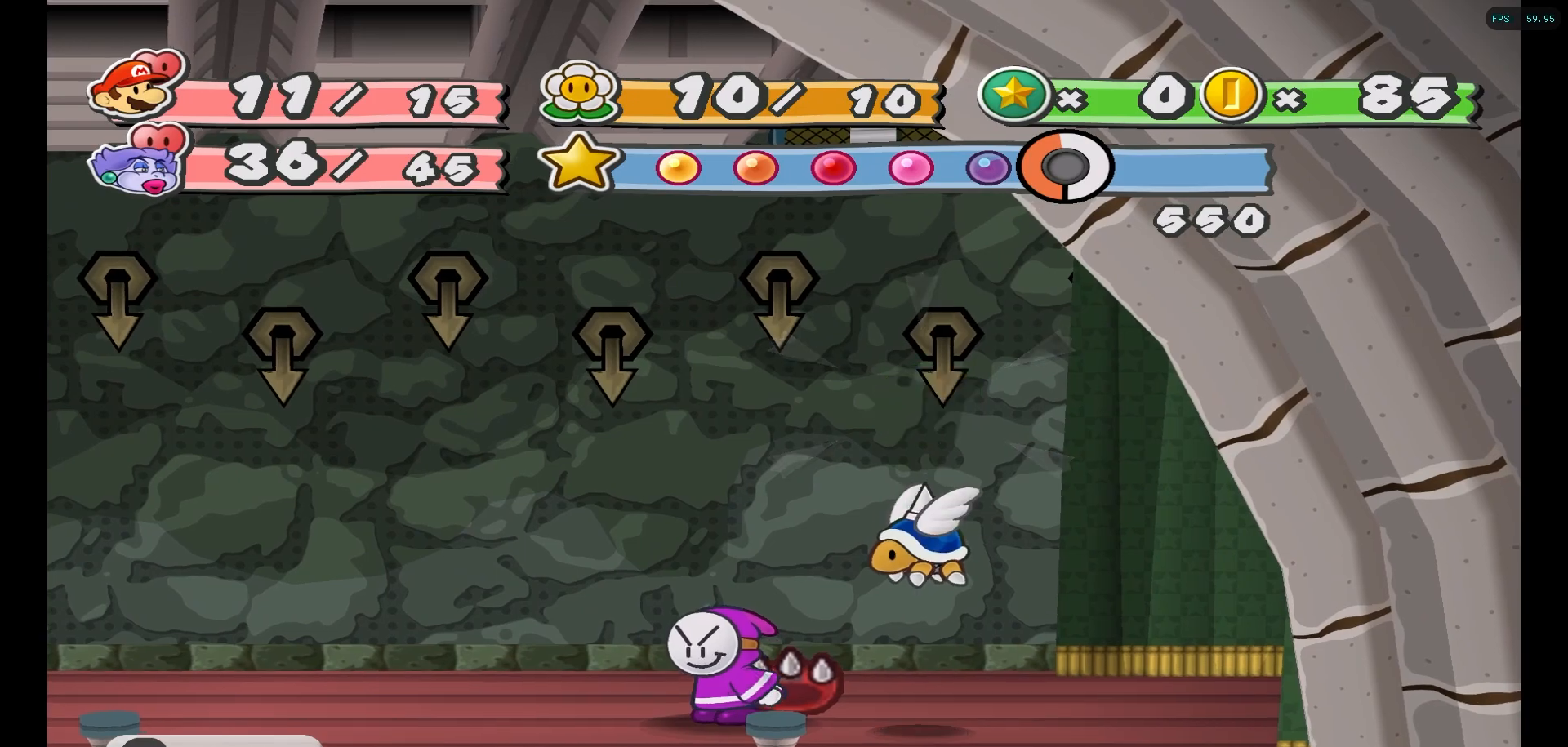
{"buttons": [], "left_stick": "center", "right_stick": "center", "events": [[33, "A", "up"], [33, "Y", "down"], [50, "Y", "up"], [200, "A", "down"], [300, "A", "up"]]}
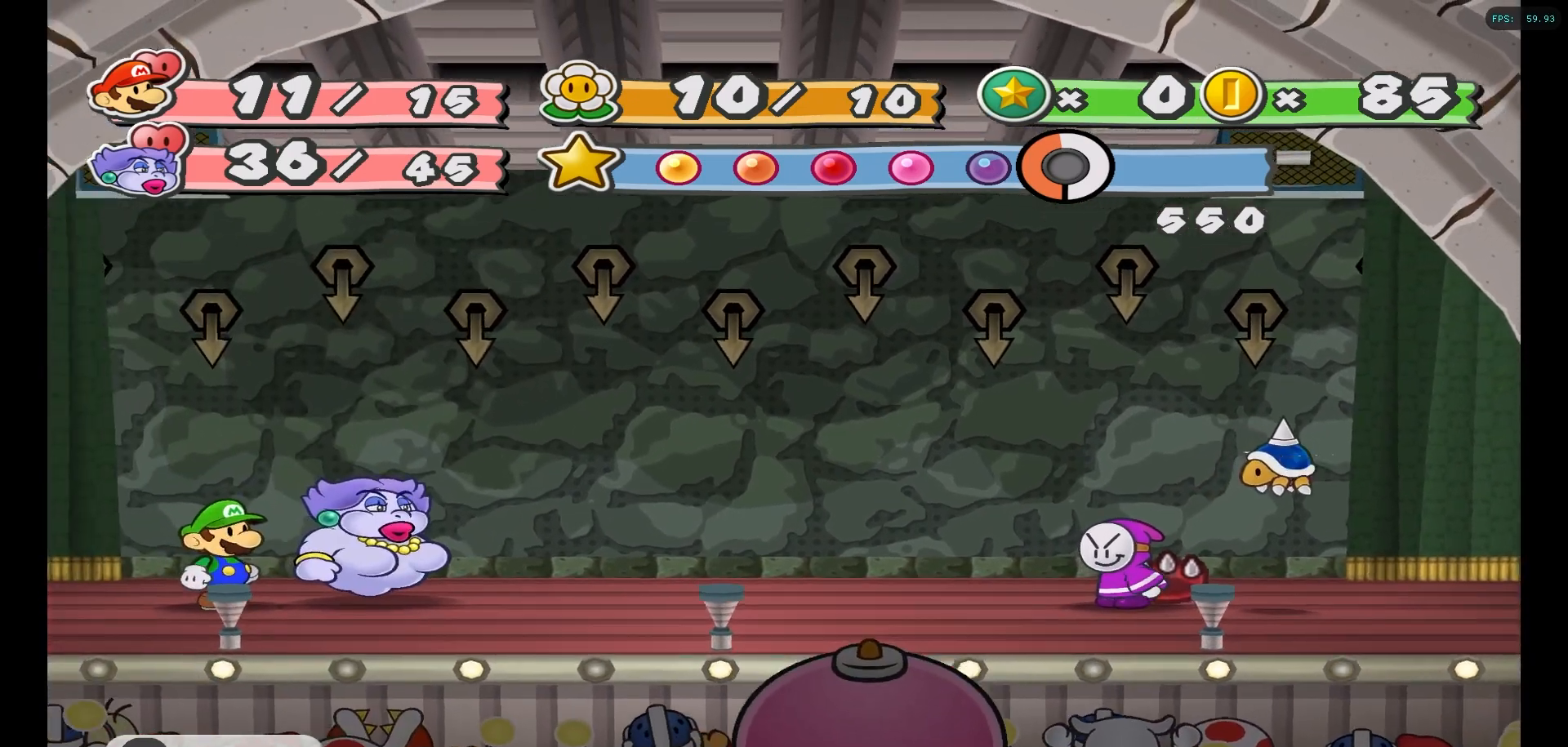
{"buttons": ["A"], "left_stick": "center", "right_stick": "center", "events": [[417, "A", "down"]]}
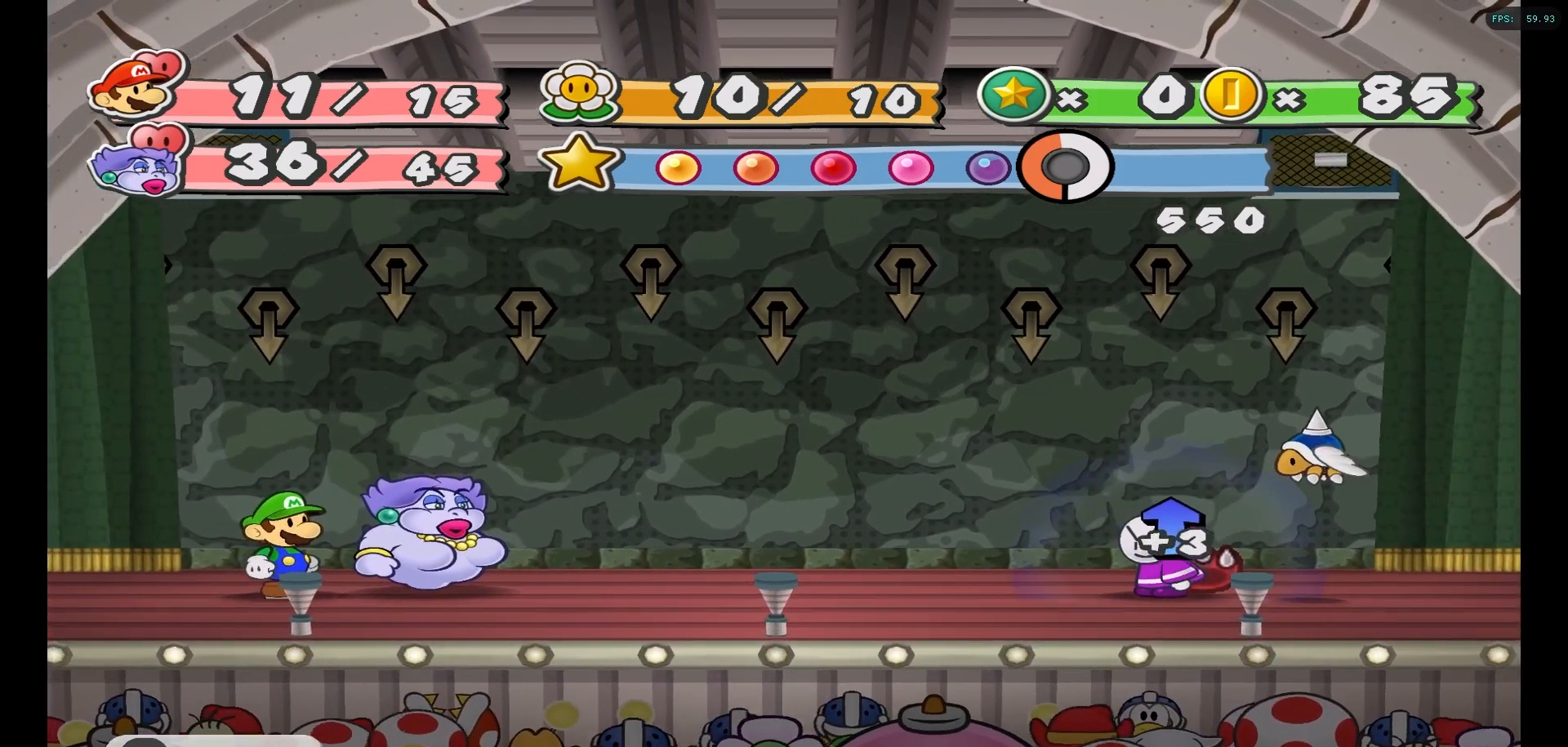
{"buttons": [], "left_stick": "center", "right_stick": "center", "events": [[33, "A", "up"], [133, "A", "down"], [233, "A", "up"]]}
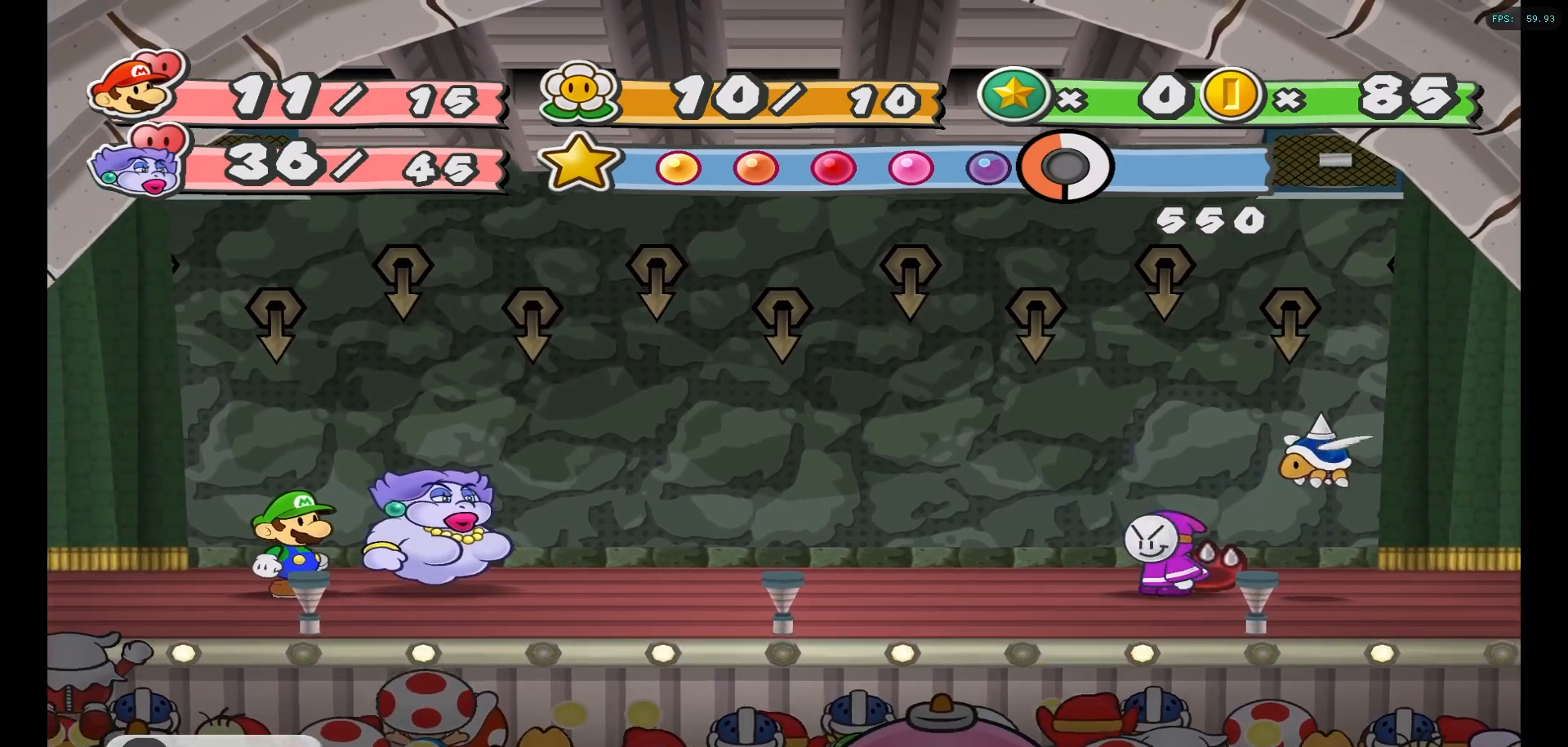
{"buttons": [], "left_stick": "center", "right_stick": "center", "events": []}
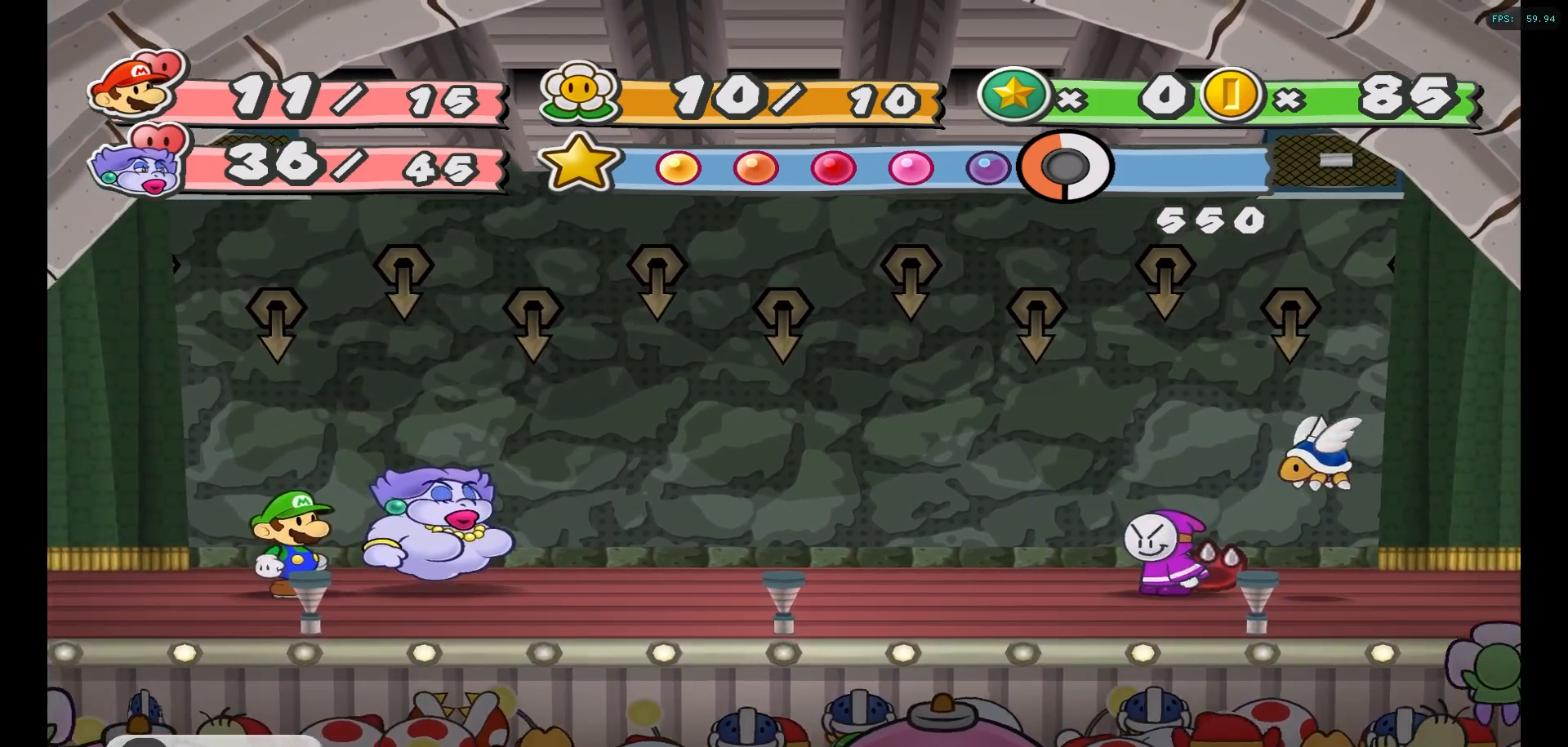
{"buttons": [], "left_stick": "center", "right_stick": "center", "events": []}
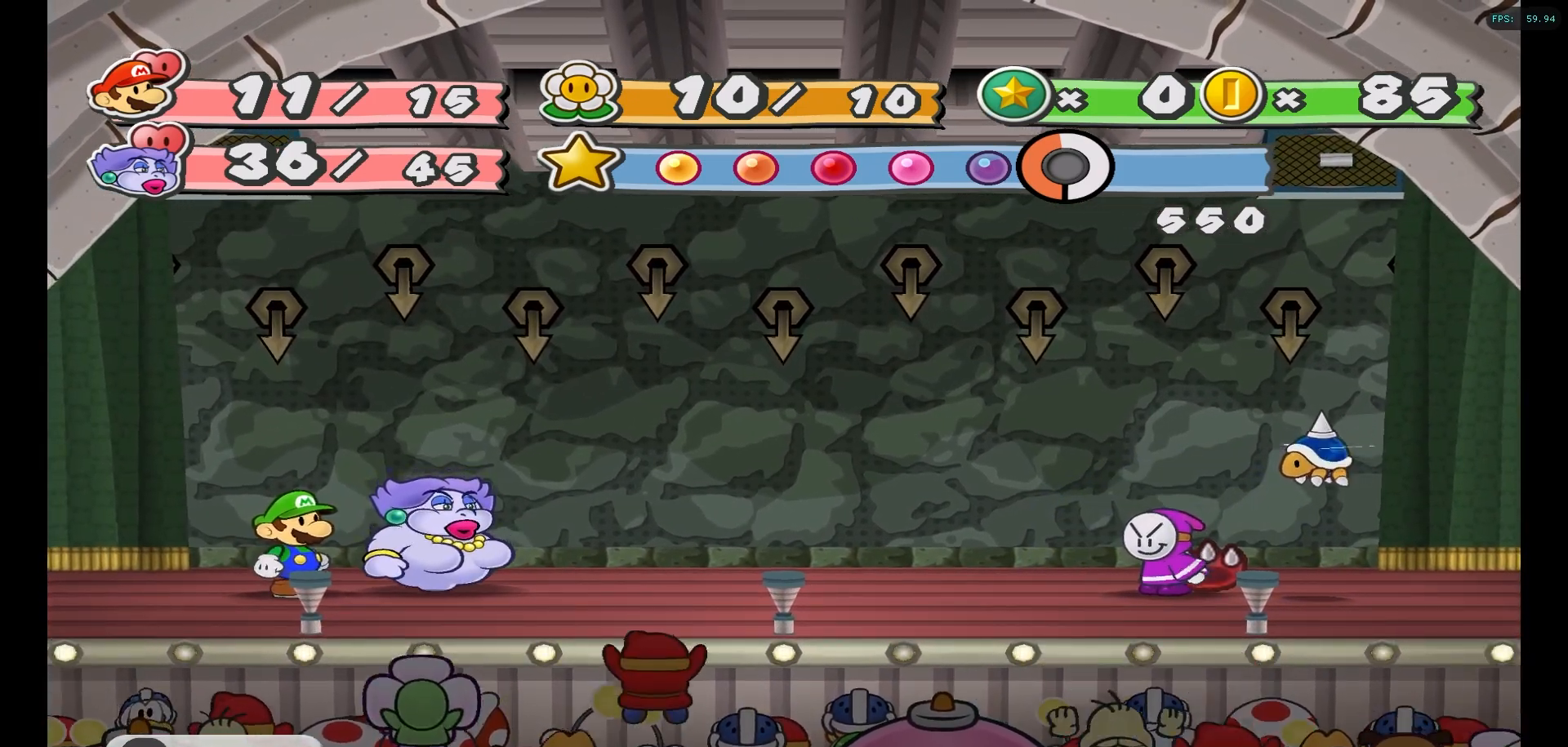
{"buttons": ["A"], "left_stick": "center", "right_stick": "center", "events": [[450, "A", "down"]]}
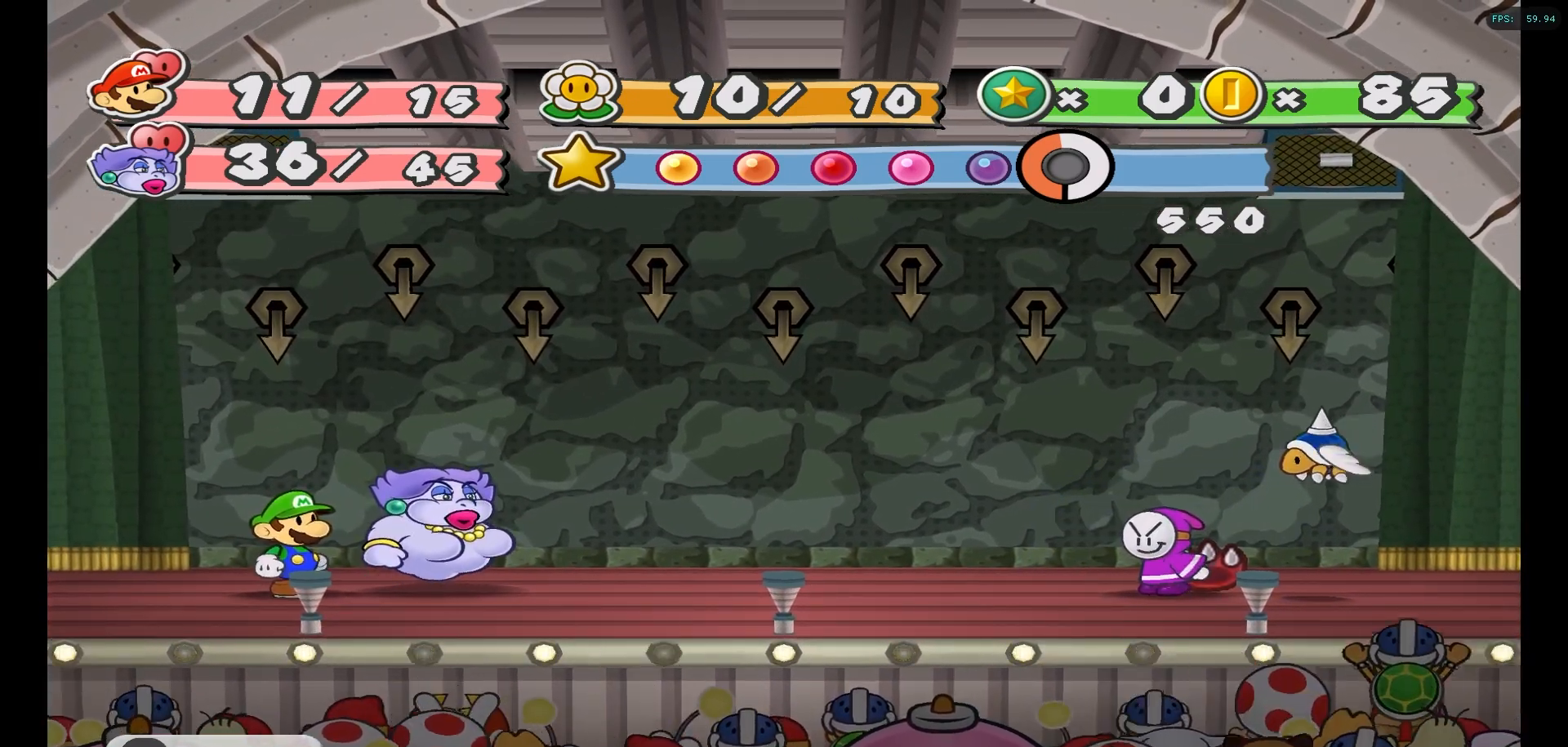
{"buttons": [], "left_stick": "center", "right_stick": "center", "events": [[67, "A", "up"], [267, "X", "down"], [367, "X", "up"]]}
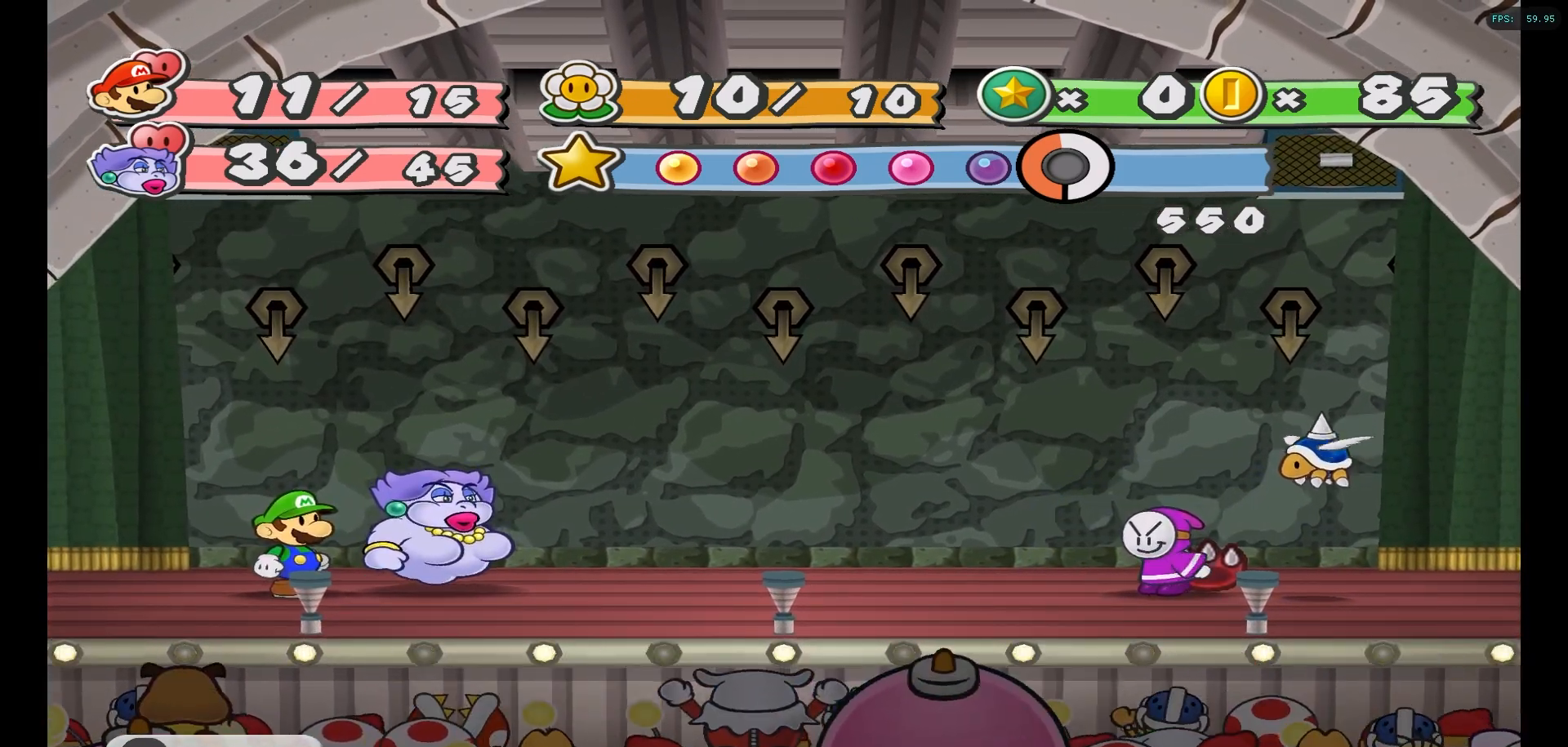
{"buttons": [], "left_stick": "center", "right_stick": "center", "events": []}
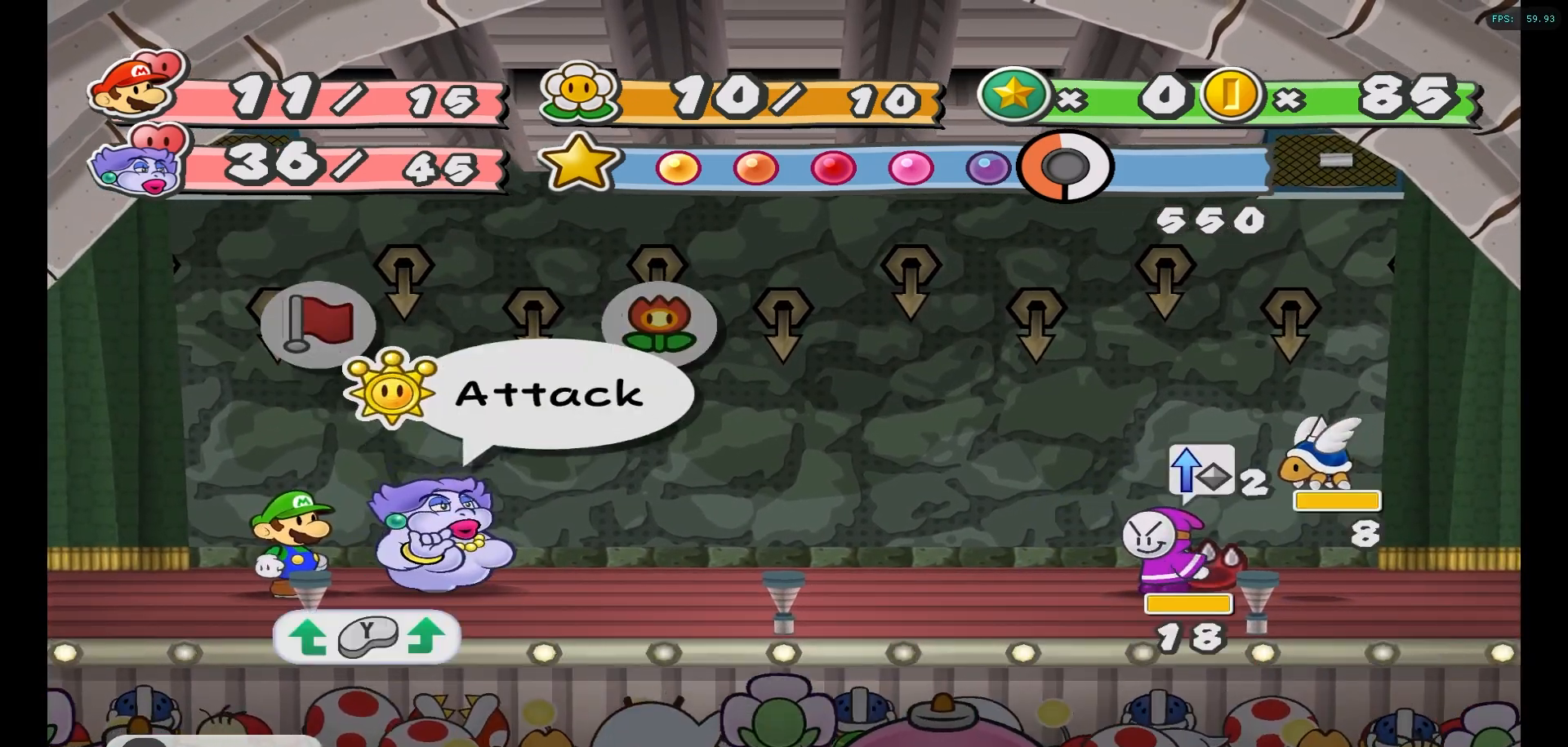
{"buttons": [], "left_stick": "center", "right_stick": "center", "events": []}
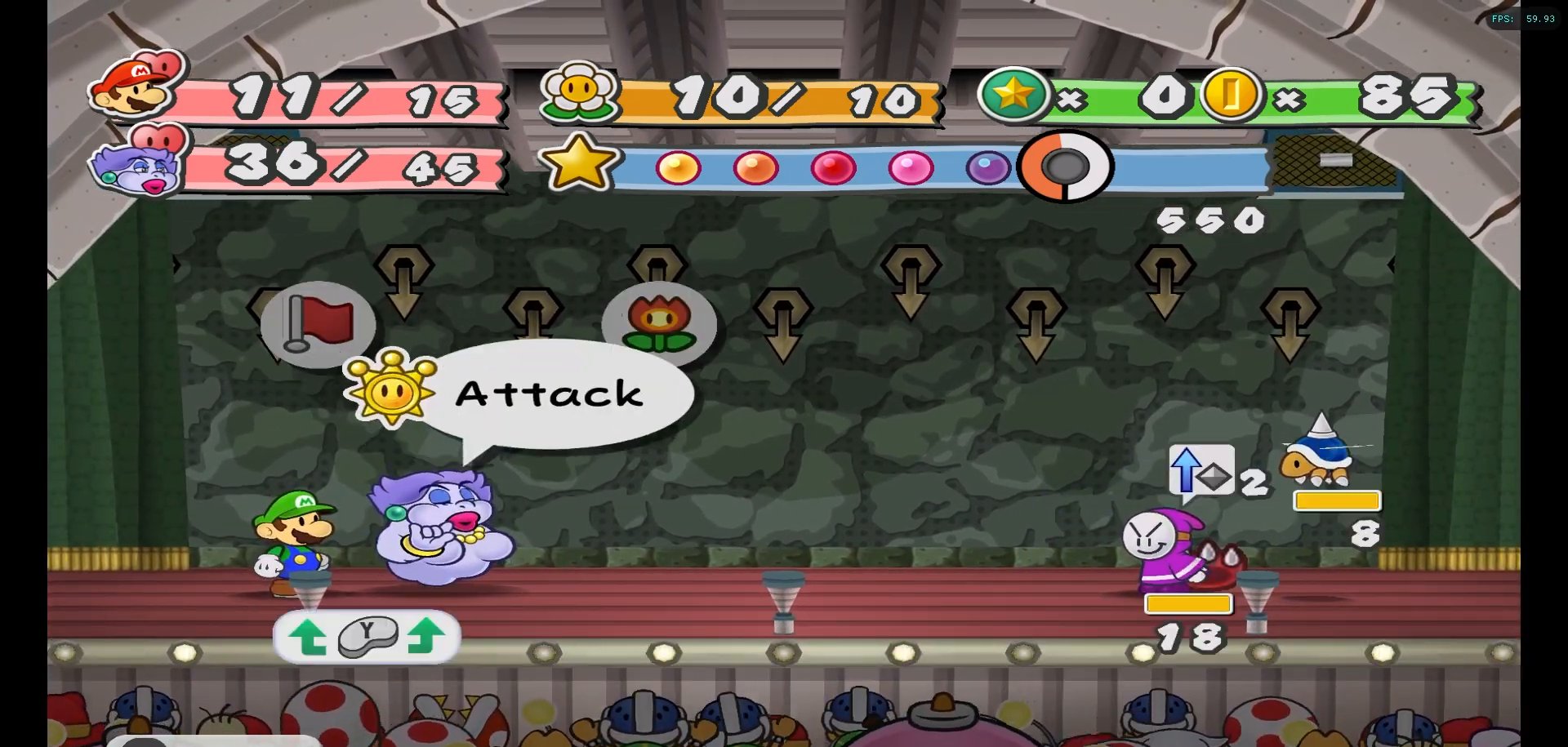
{"buttons": [], "left_stick": "center", "right_stick": "center", "events": [[367, "A", "down"], [450, "A", "up"]]}
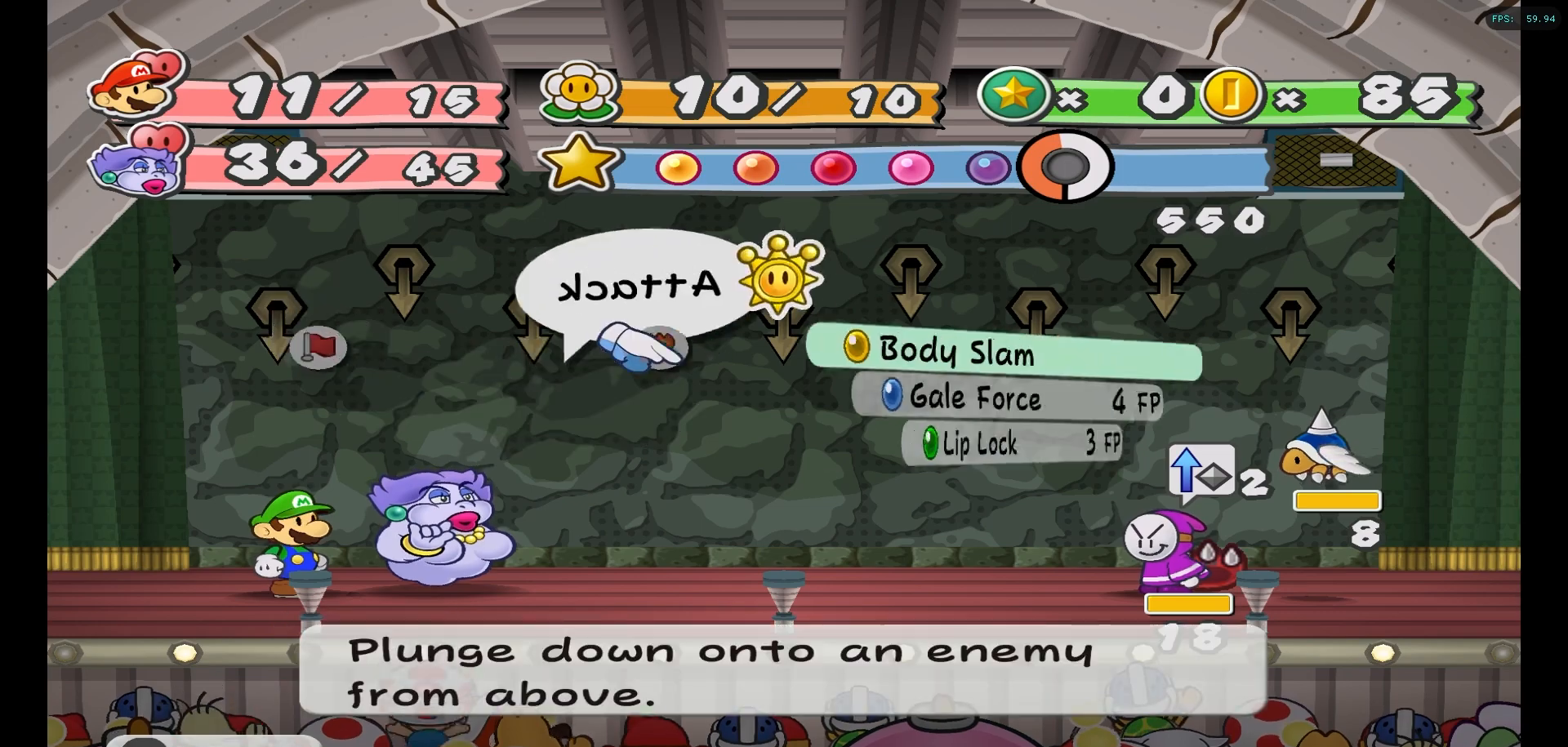
{"buttons": [], "left_stick": "center", "right_stick": "center", "events": []}
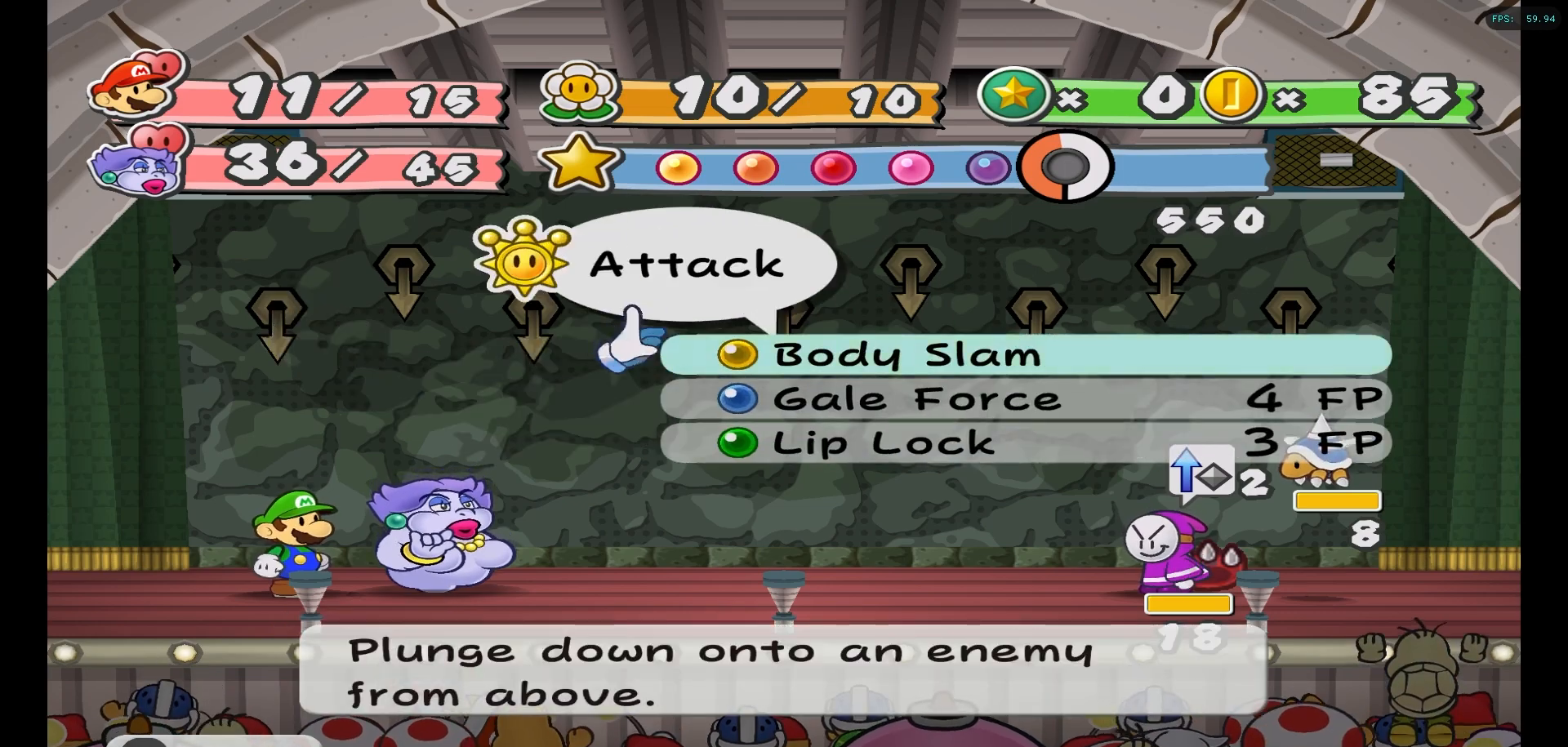
{"buttons": [], "left_stick": "center", "right_stick": "center", "events": []}
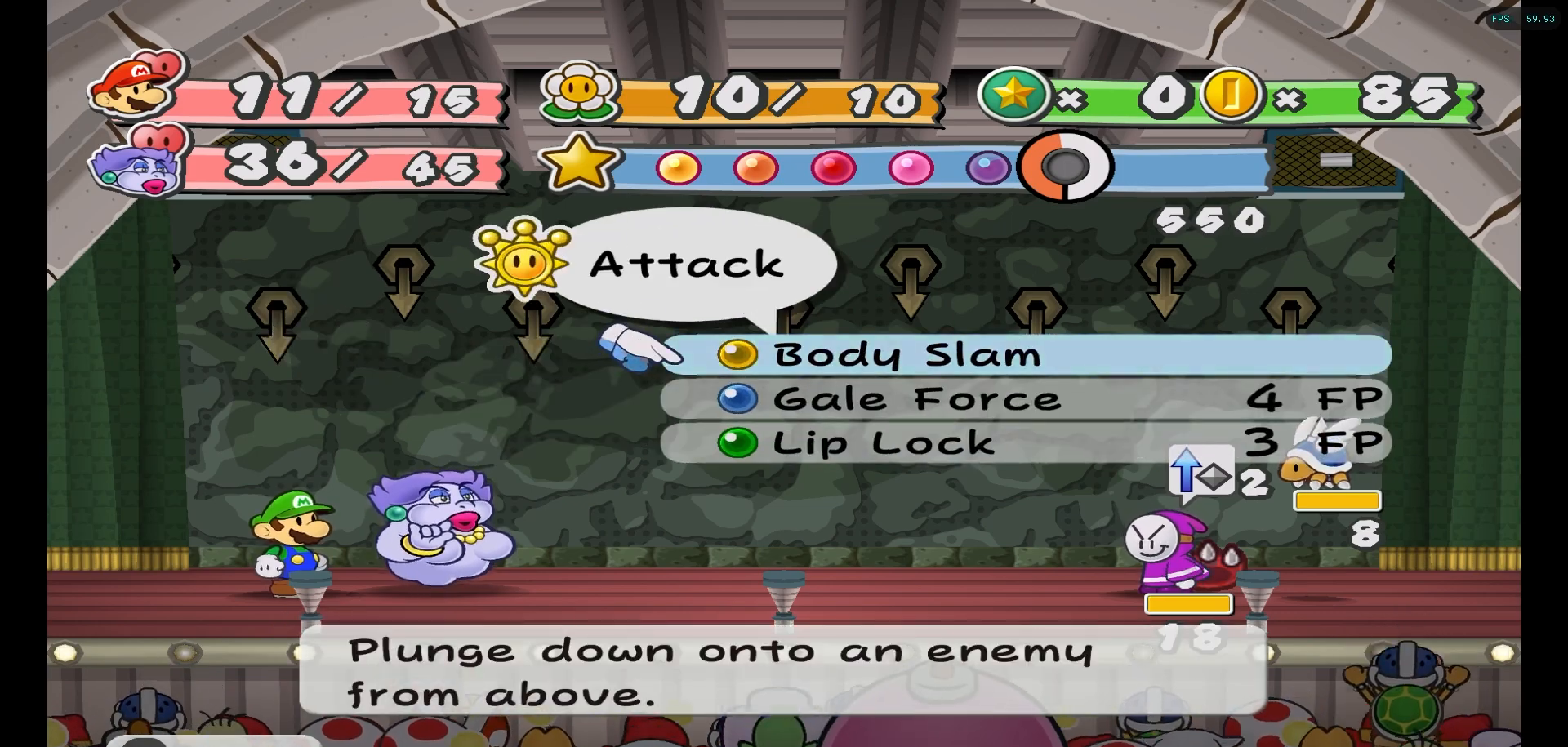
{"buttons": [], "left_stick": "center", "right_stick": "center", "events": []}
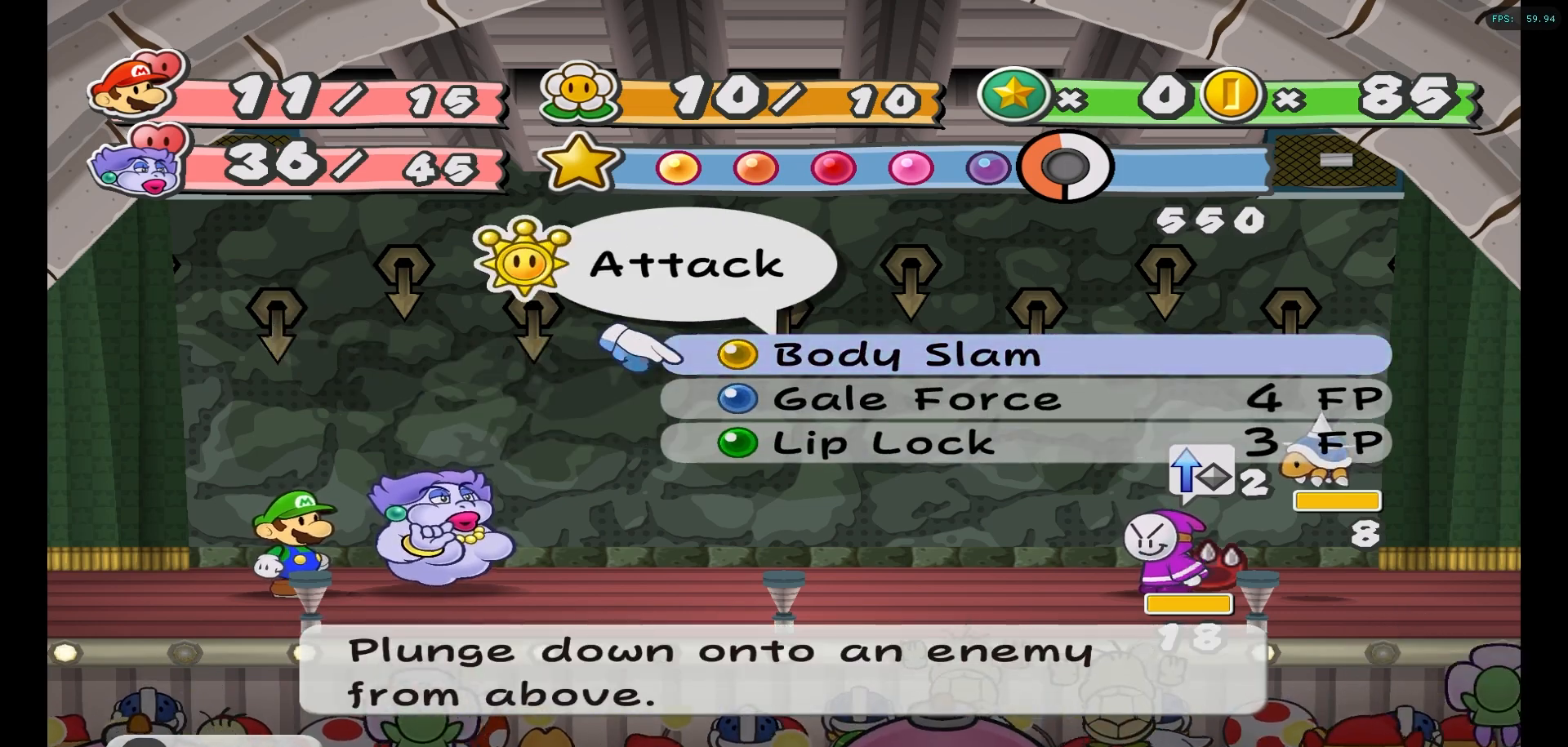
{"buttons": [], "left_stick": "center", "right_stick": "center", "events": []}
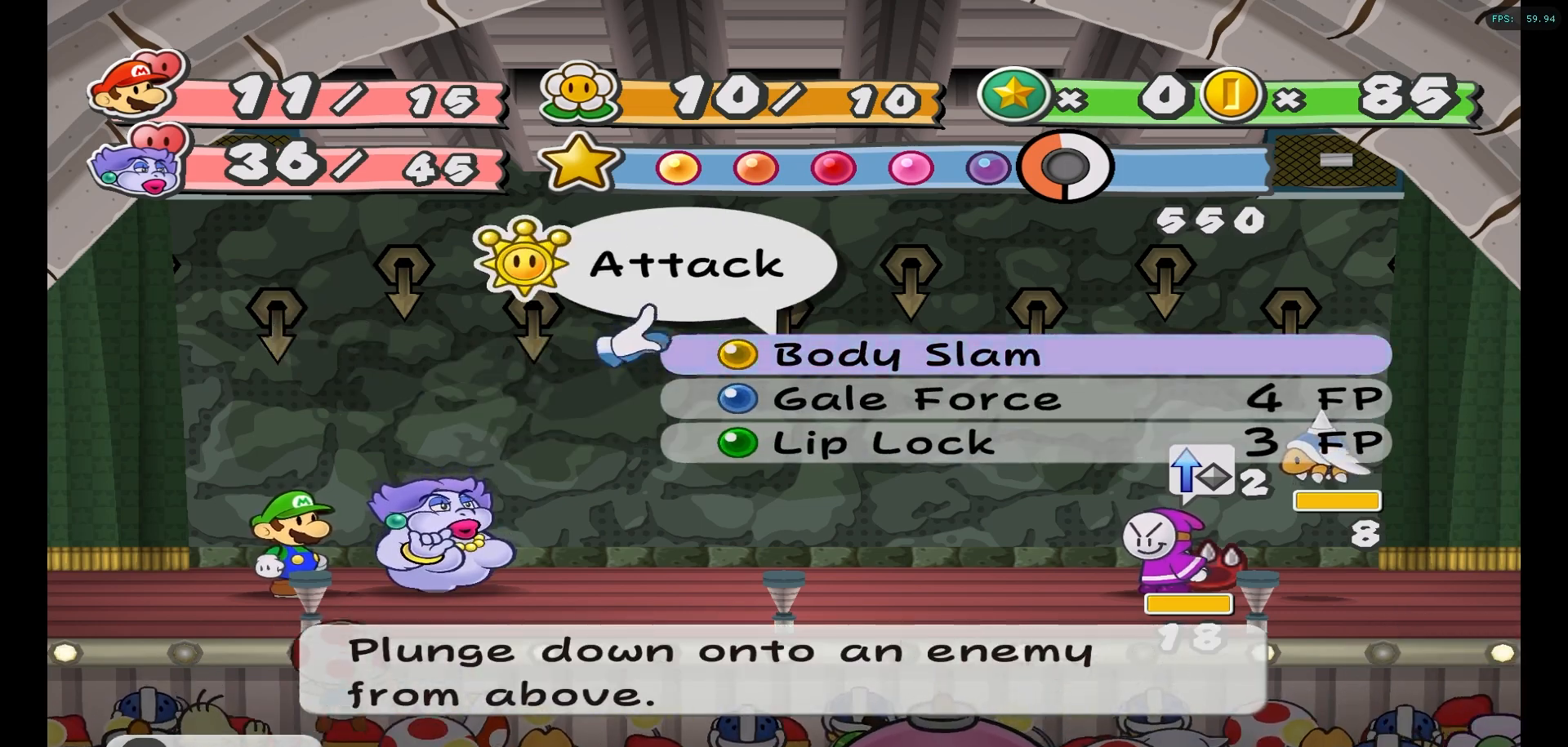
{"buttons": [], "left_stick": "center", "right_stick": "center", "events": []}